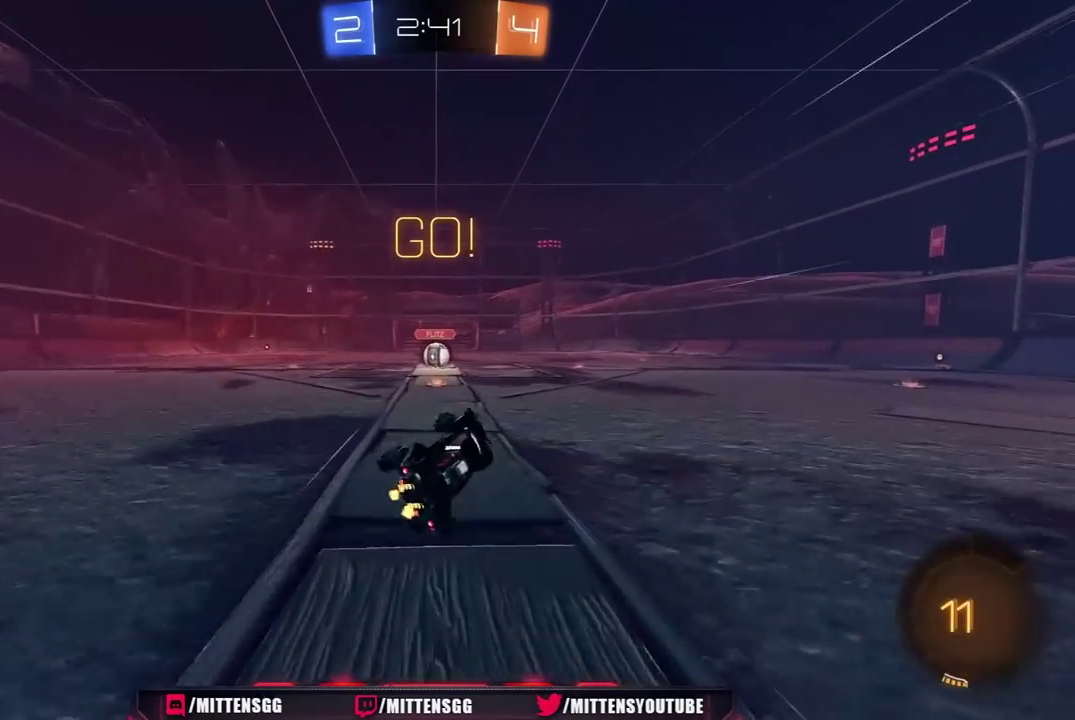
Gameplay with a controller (Xbox layout); each line is a JSON object with the inputs held at the frame after it. "events" lists button and stick changes between this image and that frame as [ms after this image, input, new state], when the widget could be followed in between. Not read: L2.
{"buttons": ["R2"], "left_stick": "center", "right_stick": "center"}
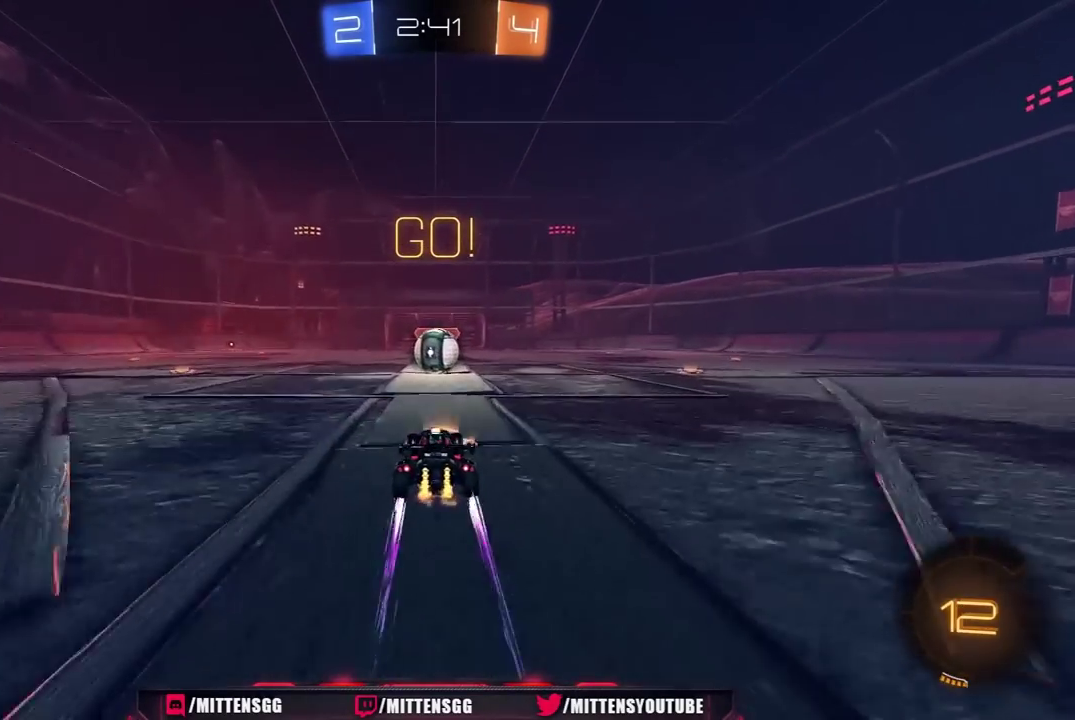
{"buttons": ["L1", "R2", "L3"], "left_stick": "up-left", "right_stick": "center", "events": [[167, "left_stick", "right"], [233, "left_stick", "center"], [250, "A", "down"], [350, "A", "up"], [383, "left_stick", "up-left"], [417, "A", "down"], [417, "L1", "down"], [417, "L3", "down"], [500, "A", "up"]]}
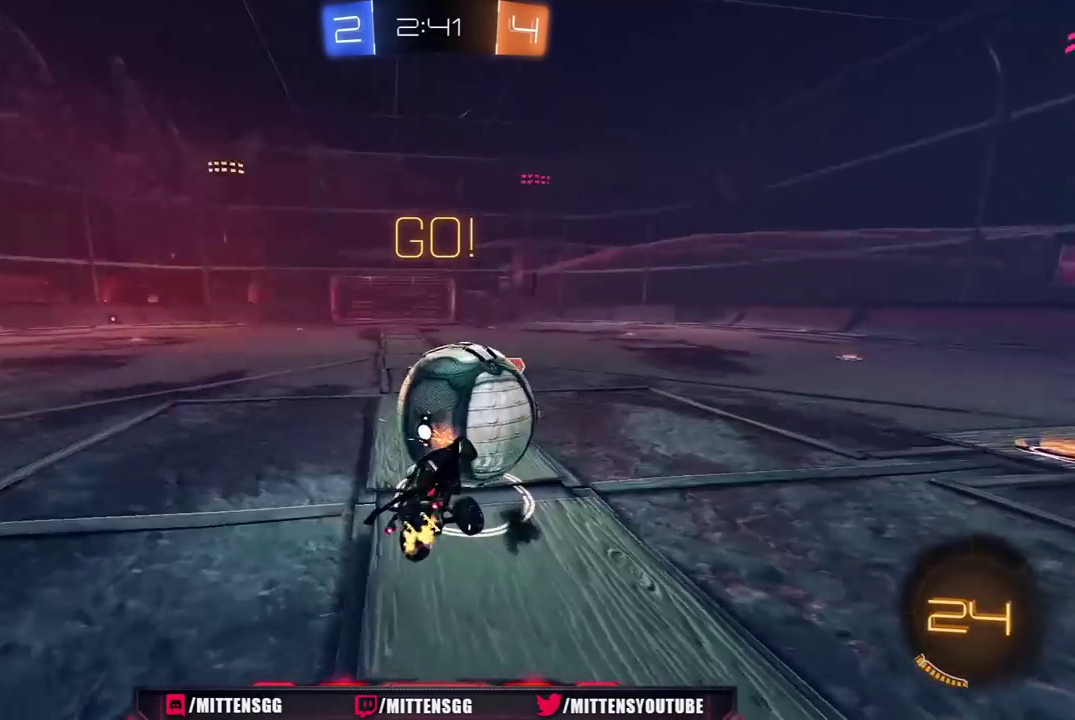
{"buttons": ["L1", "R2"], "left_stick": "down-left", "right_stick": "center", "events": [[167, "left_stick", "down-left"], [267, "L3", "up"]]}
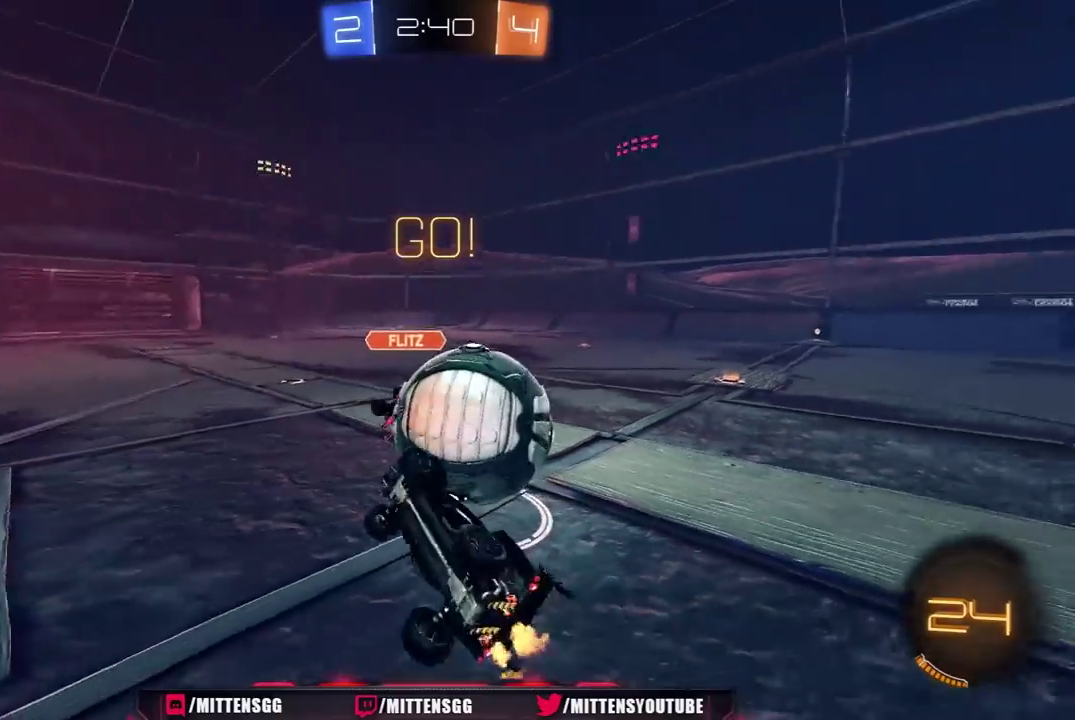
{"buttons": ["R1", "R2"], "left_stick": "right", "right_stick": "center", "events": [[83, "L1", "up"], [100, "left_stick", "right"], [500, "R1", "down"]]}
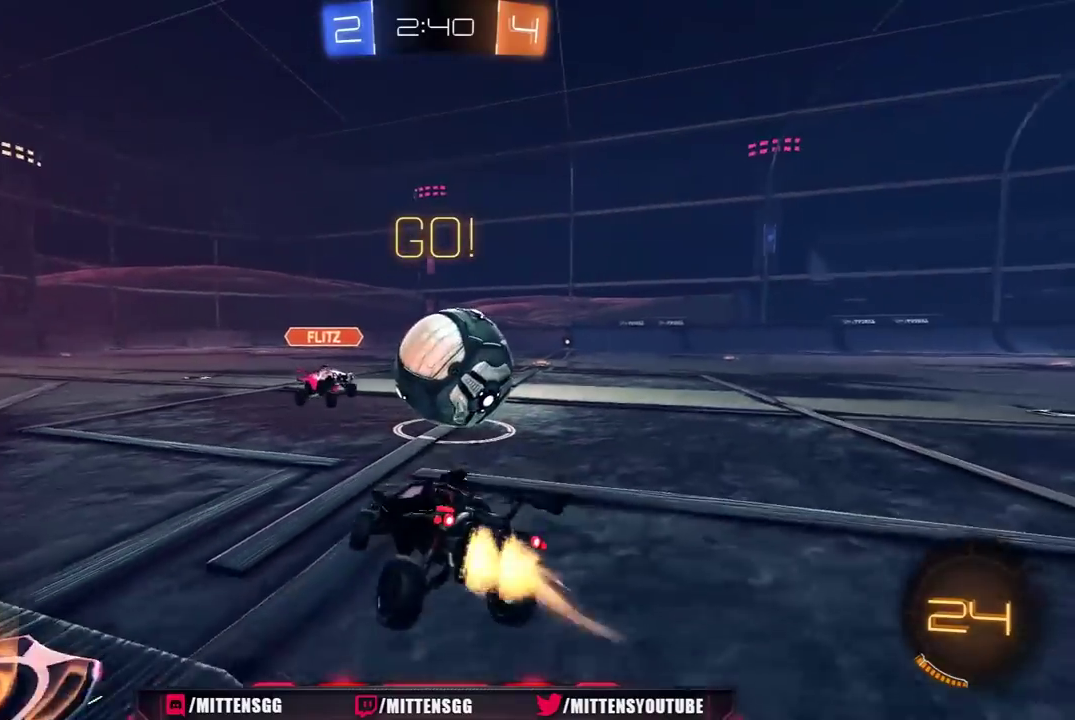
{"buttons": ["L1", "R1", "R2", "L3"], "left_stick": "right", "right_stick": "center", "events": [[233, "A", "down"], [267, "L1", "down"], [283, "L3", "down"], [300, "A", "up"], [350, "A", "down"], [383, "X", "down"], [383, "Y", "down"], [400, "A", "up"], [400, "B", "down"], [400, "X", "up"], [417, "B", "up"], [467, "Y", "up"]]}
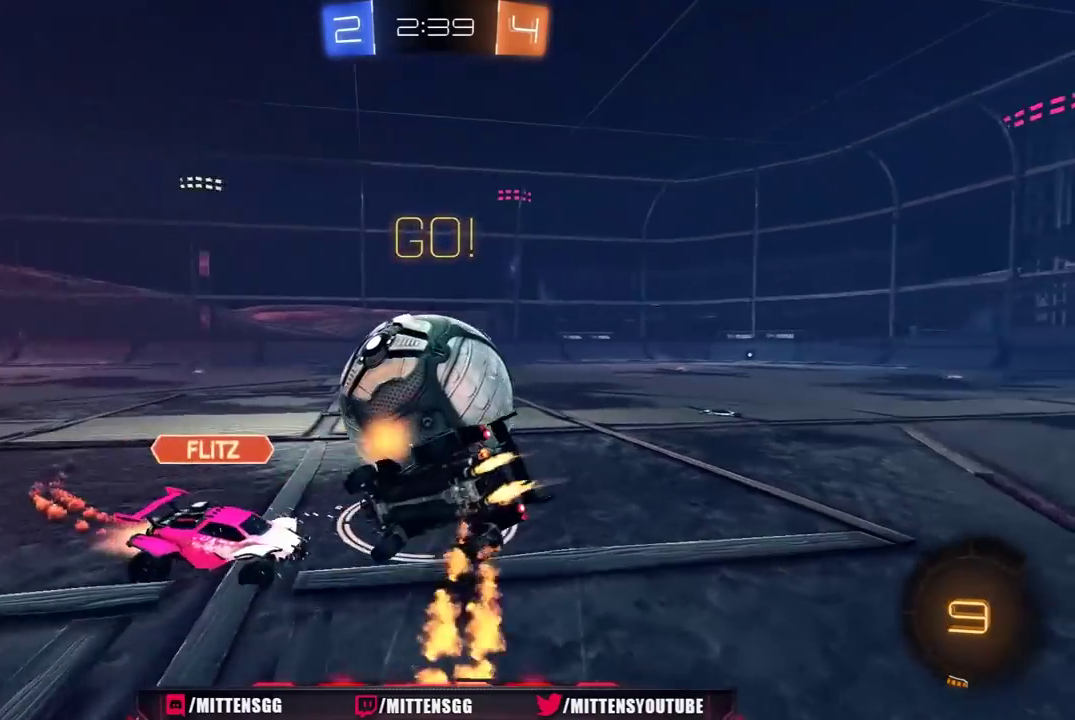
{"buttons": ["R2"], "left_stick": "right", "right_stick": "center", "events": [[33, "Y", "down"], [117, "Y", "up"], [167, "R1", "up"], [233, "L3", "up"], [400, "L1", "up"]]}
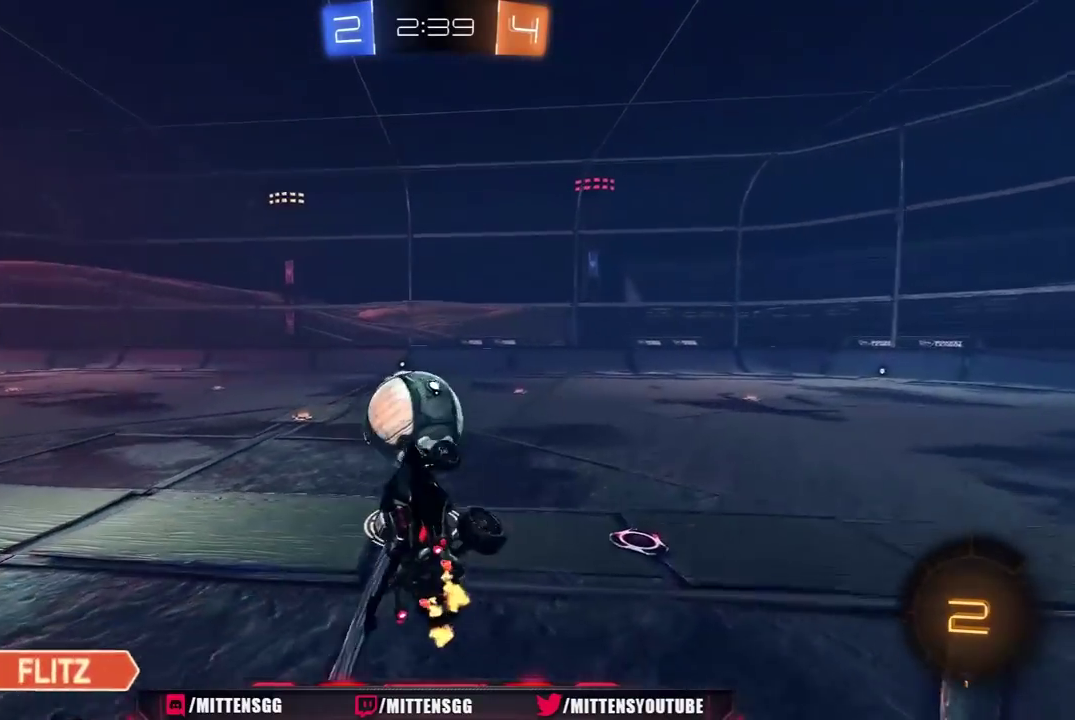
{"buttons": ["R2"], "left_stick": "center", "right_stick": "center", "events": [[50, "left_stick", "up-right"], [200, "left_stick", "center"]]}
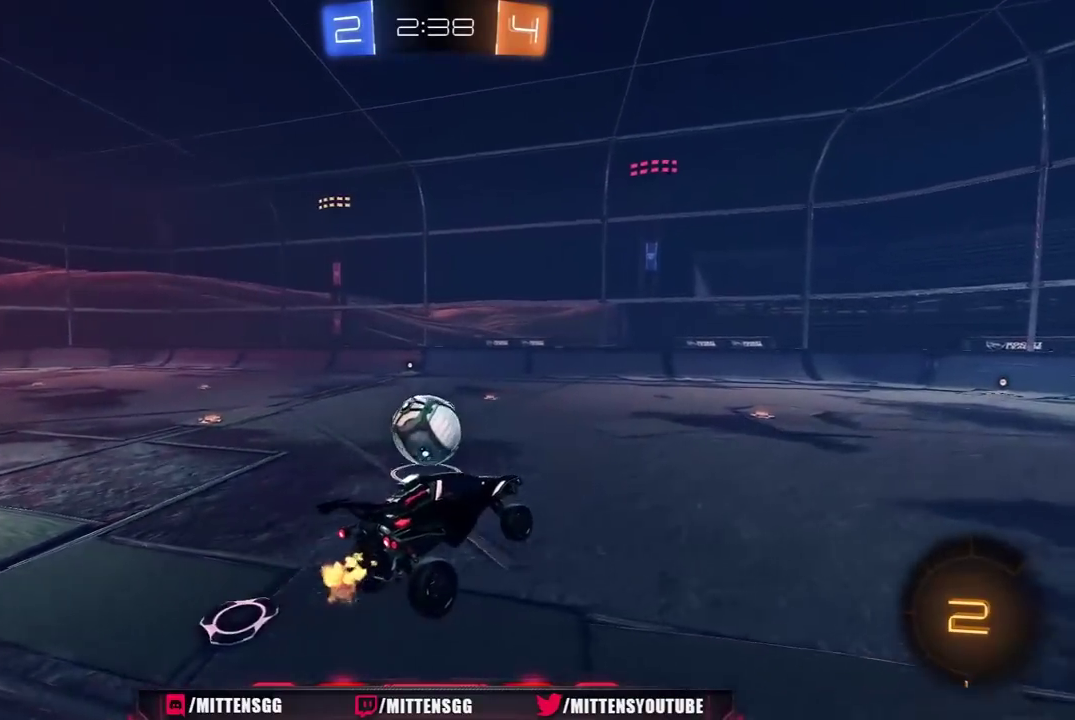
{"buttons": ["R2"], "left_stick": "center", "right_stick": "center", "events": []}
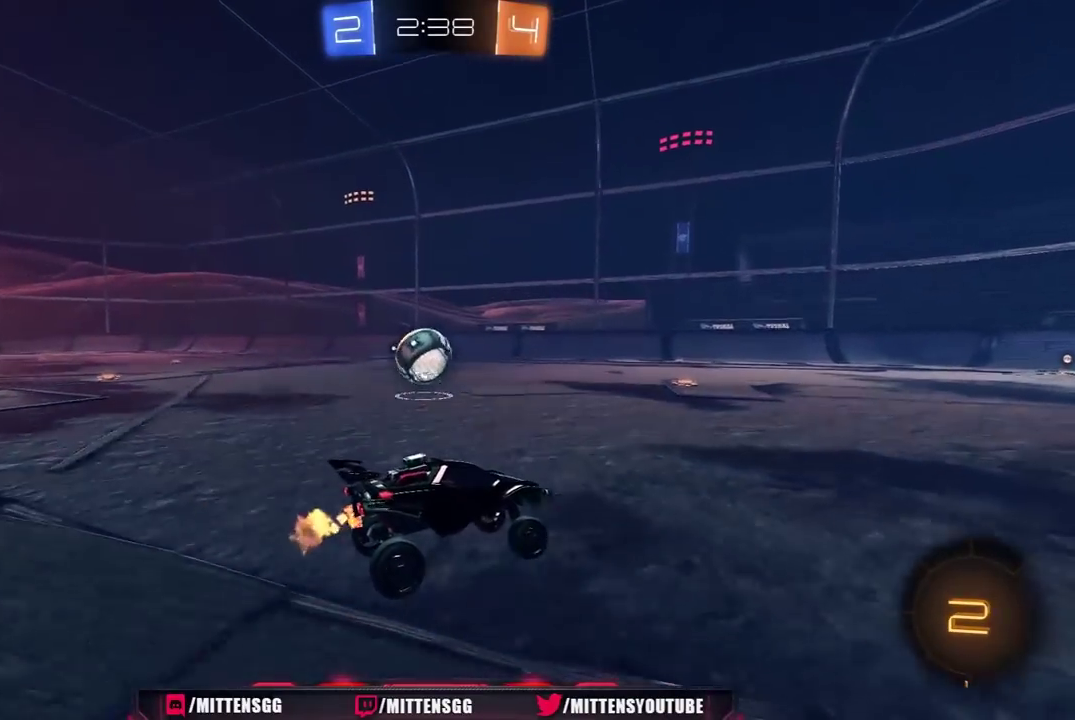
{"buttons": ["R2"], "left_stick": "left", "right_stick": "center", "events": [[433, "left_stick", "left"]]}
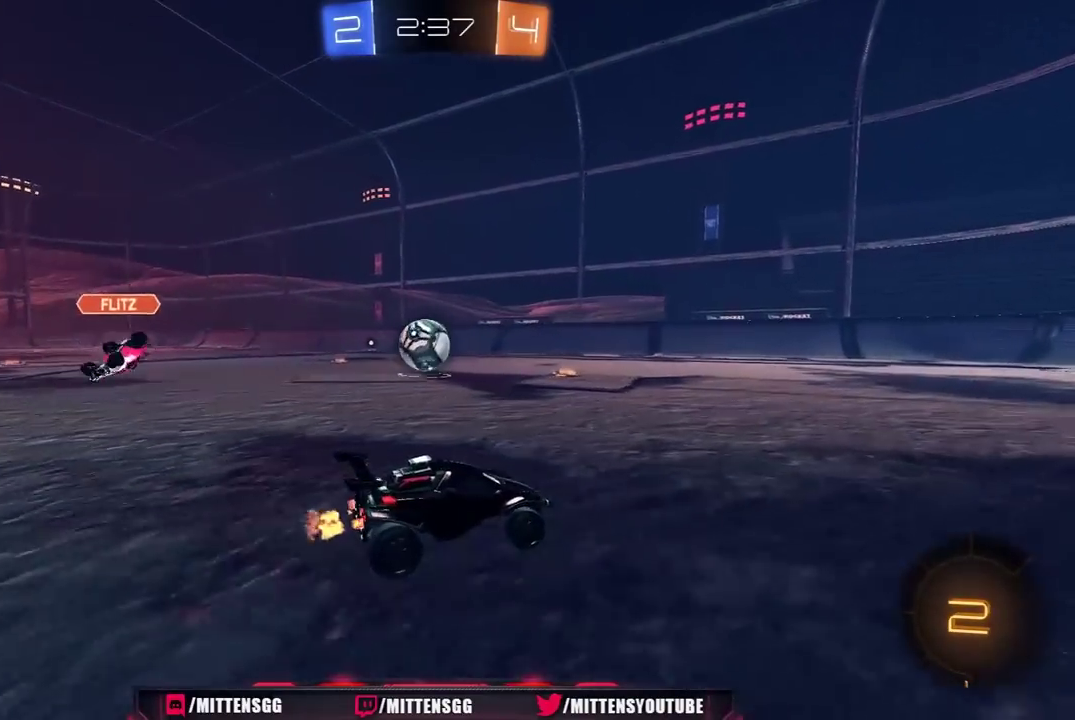
{"buttons": ["R2"], "left_stick": "center", "right_stick": "center", "events": [[217, "left_stick", "center"]]}
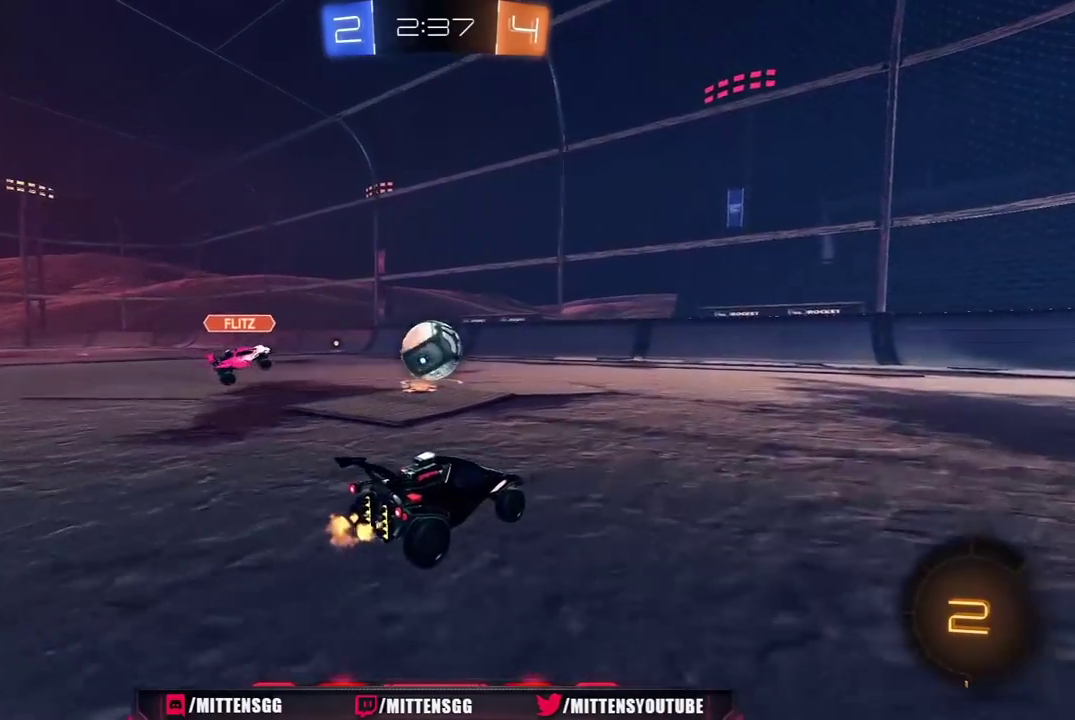
{"buttons": ["R2"], "left_stick": "center", "right_stick": "center", "events": [[67, "left_stick", "right"], [233, "left_stick", "center"], [400, "left_stick", "right"], [483, "left_stick", "center"]]}
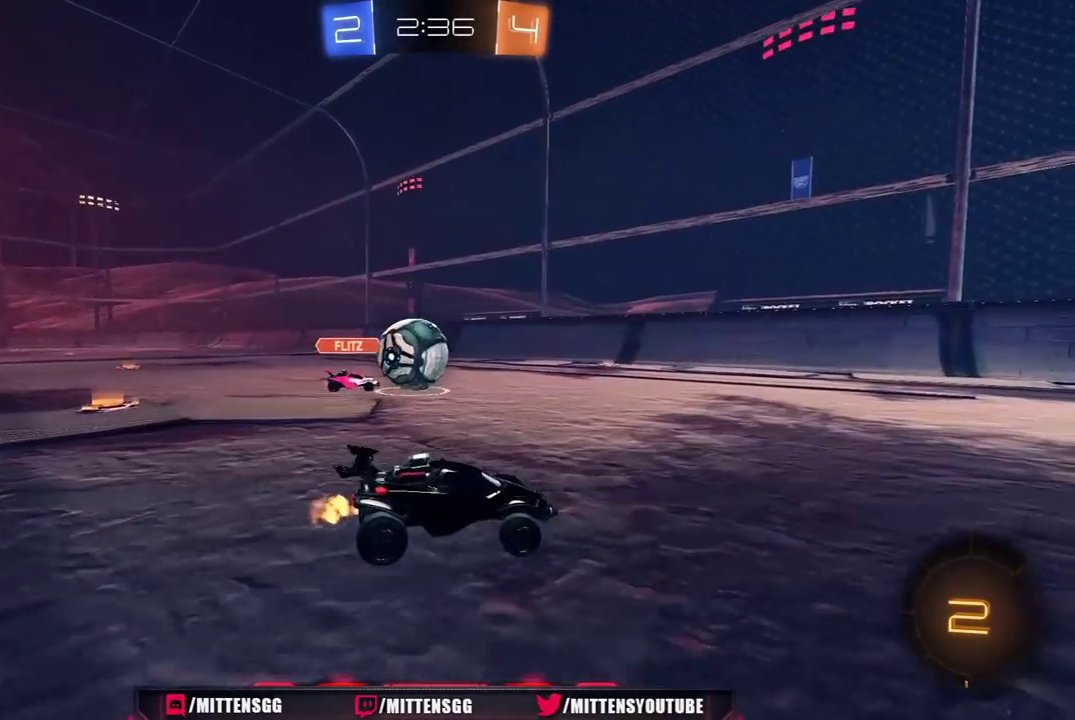
{"buttons": ["R2"], "left_stick": "center", "right_stick": "center", "events": []}
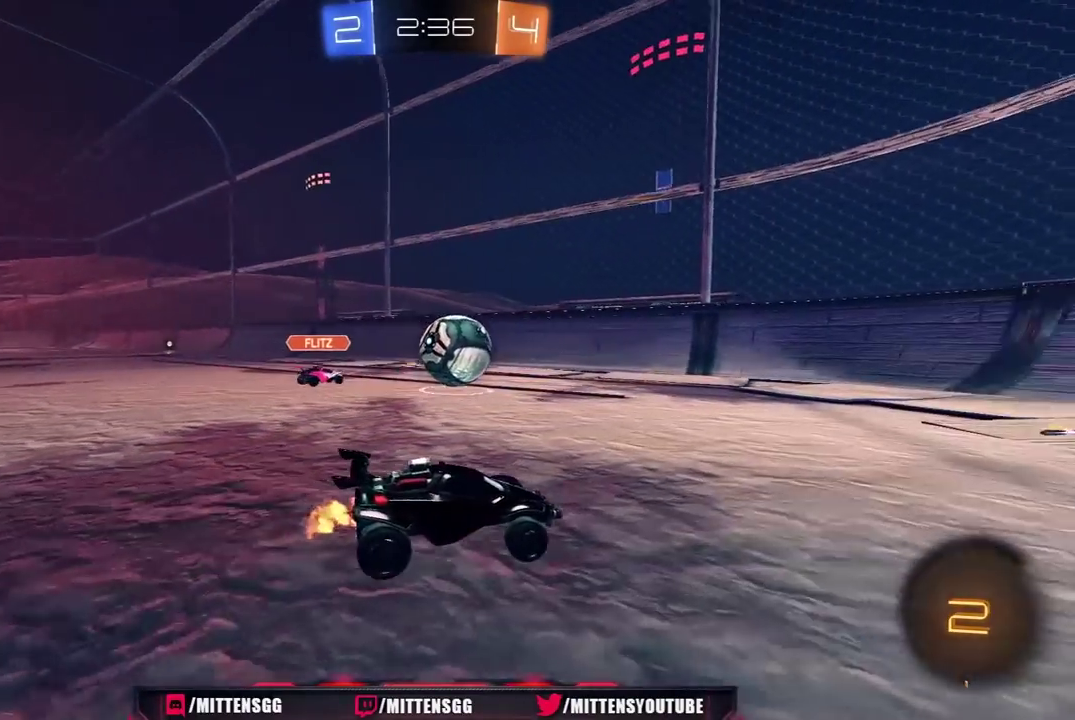
{"buttons": ["R2"], "left_stick": "center", "right_stick": "center", "events": []}
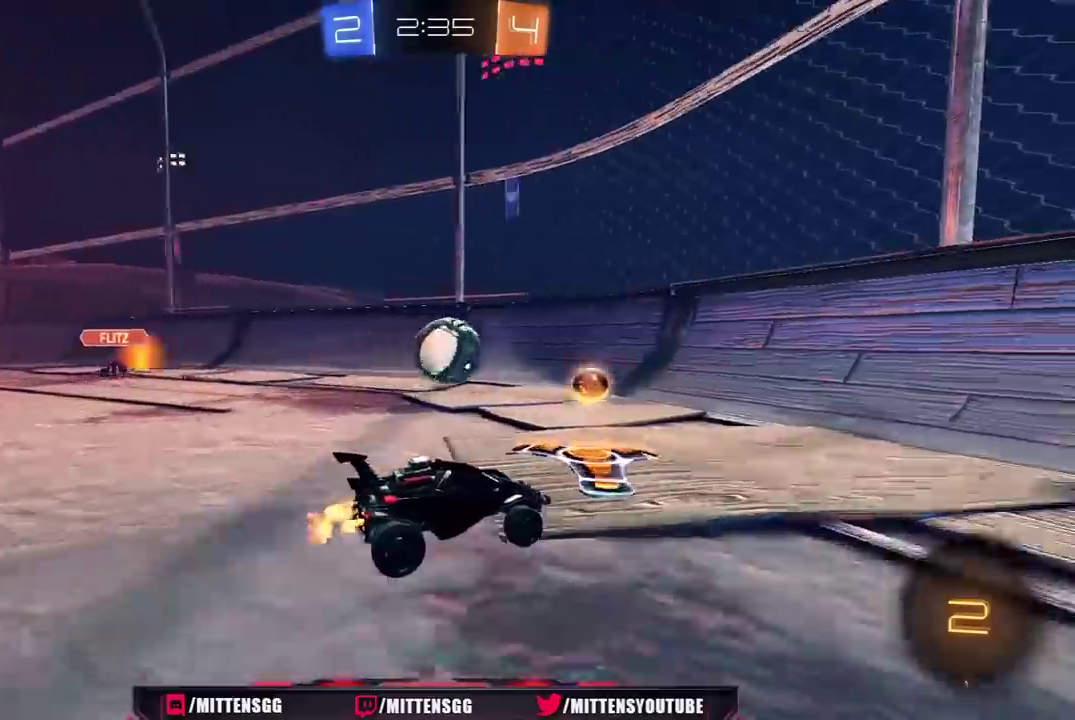
{"buttons": ["R2"], "left_stick": "left", "right_stick": "center", "events": [[17, "R1", "down"], [50, "left_stick", "right"], [133, "left_stick", "center"], [217, "R1", "up"], [250, "left_stick", "left"], [300, "R1", "down"], [383, "left_stick", "center"], [483, "left_stick", "left"], [500, "R1", "up"]]}
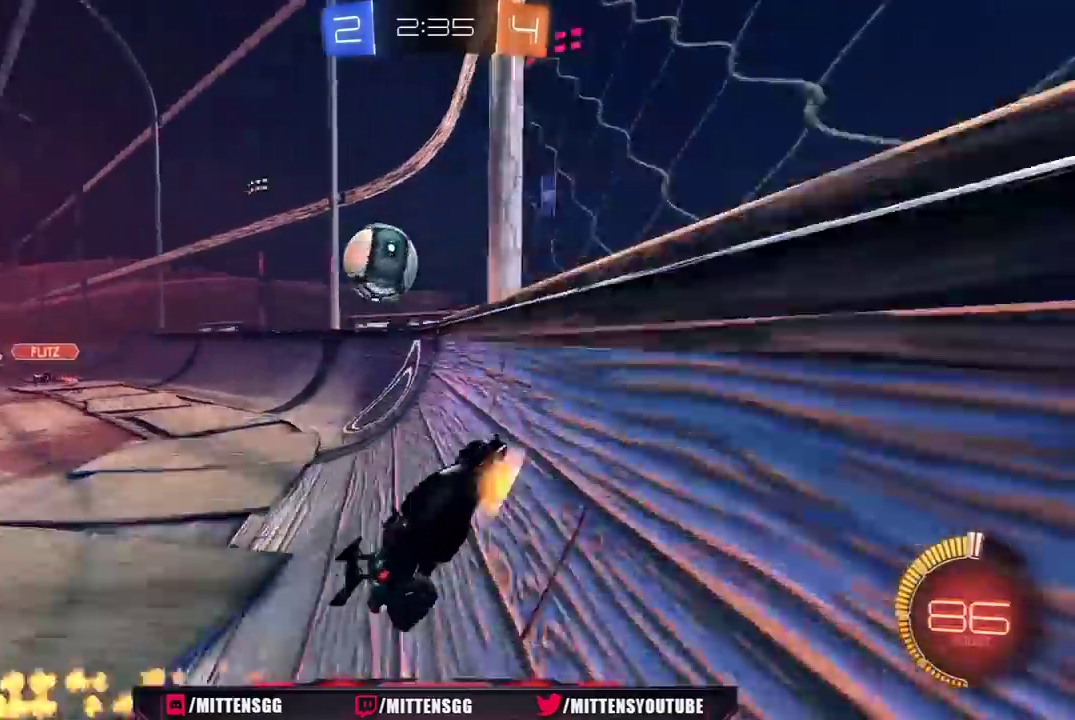
{"buttons": ["R2"], "left_stick": "center", "right_stick": "center", "events": [[333, "R2", "up"], [450, "left_stick", "center"], [467, "R2", "down"]]}
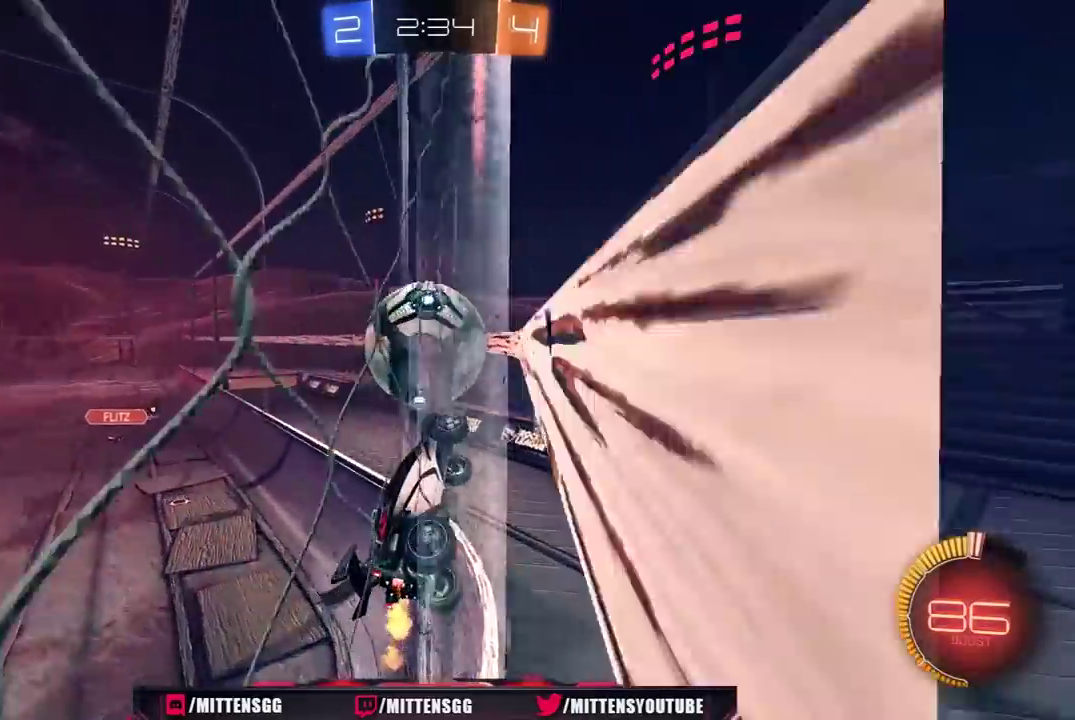
{"buttons": ["R2"], "left_stick": "left", "right_stick": "center", "events": [[183, "left_stick", "left"], [250, "R1", "down"], [417, "R1", "up"]]}
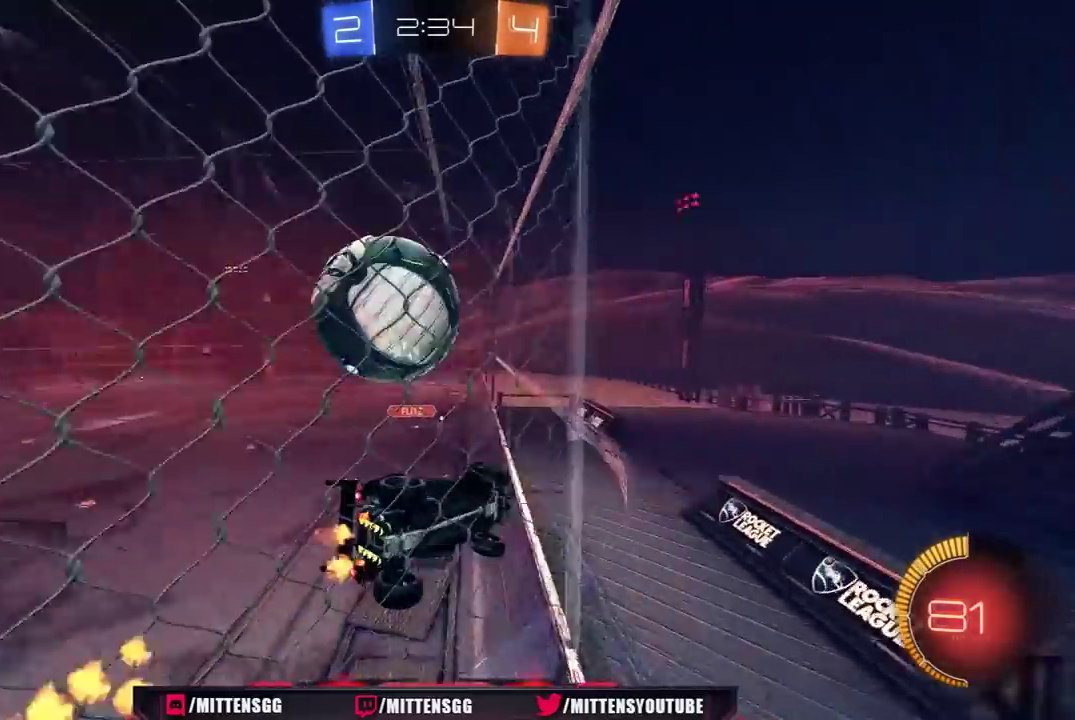
{"buttons": ["R2"], "left_stick": "left", "right_stick": "center", "events": [[33, "left_stick", "center"], [83, "left_stick", "right"], [333, "left_stick", "center"], [383, "left_stick", "left"]]}
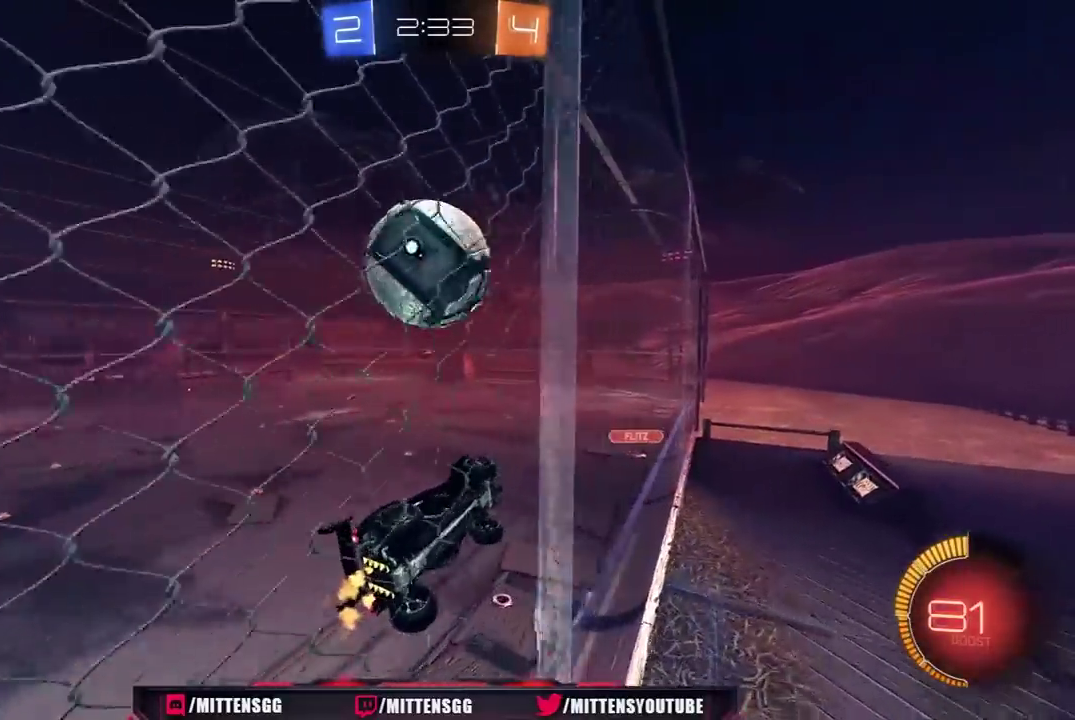
{"buttons": ["R2"], "left_stick": "center", "right_stick": "center", "events": [[17, "R2", "up"], [50, "left_stick", "center"], [100, "R2", "down"]]}
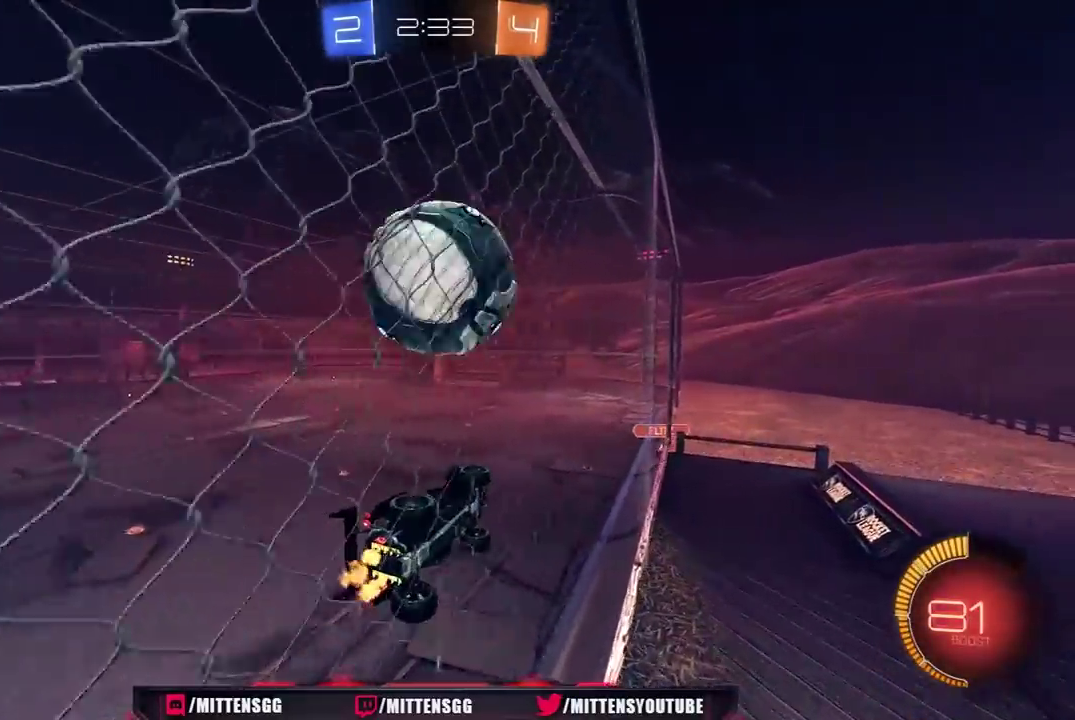
{"buttons": ["R2"], "left_stick": "center", "right_stick": "center", "events": [[17, "R2", "up"], [117, "left_stick", "left"], [133, "R2", "down"], [317, "R2", "up"], [333, "left_stick", "center"], [400, "R2", "down"]]}
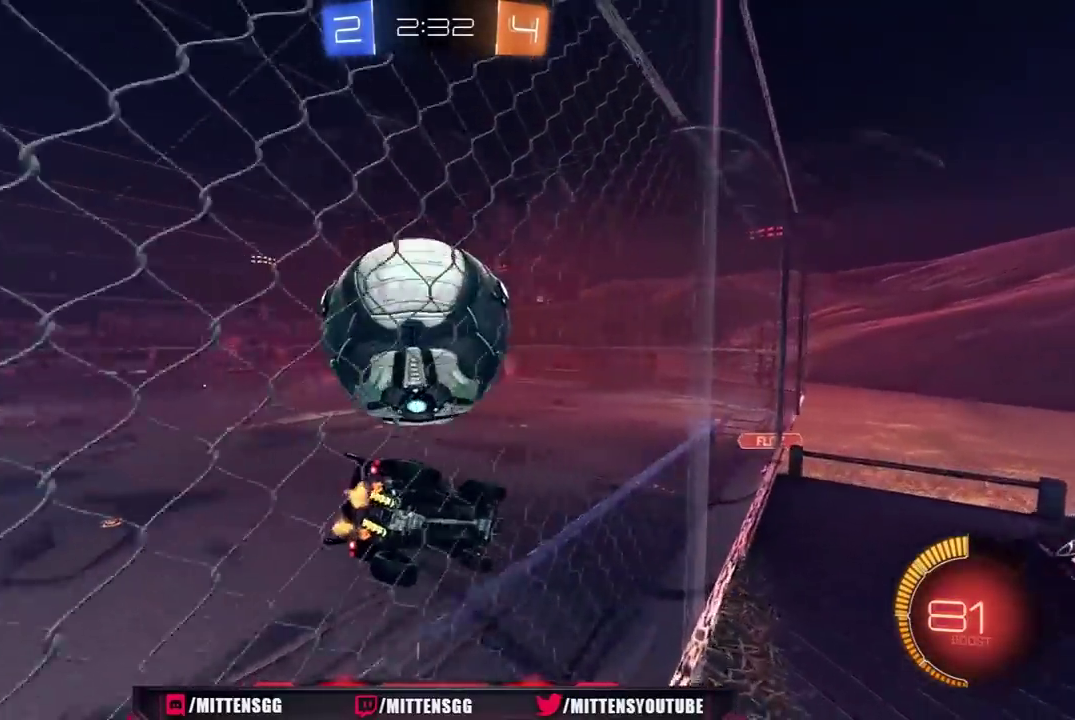
{"buttons": ["R2"], "left_stick": "center", "right_stick": "center", "events": [[100, "left_stick", "left"], [217, "left_stick", "center"], [233, "R2", "up"], [333, "R2", "down"], [333, "left_stick", "left"], [450, "left_stick", "center"]]}
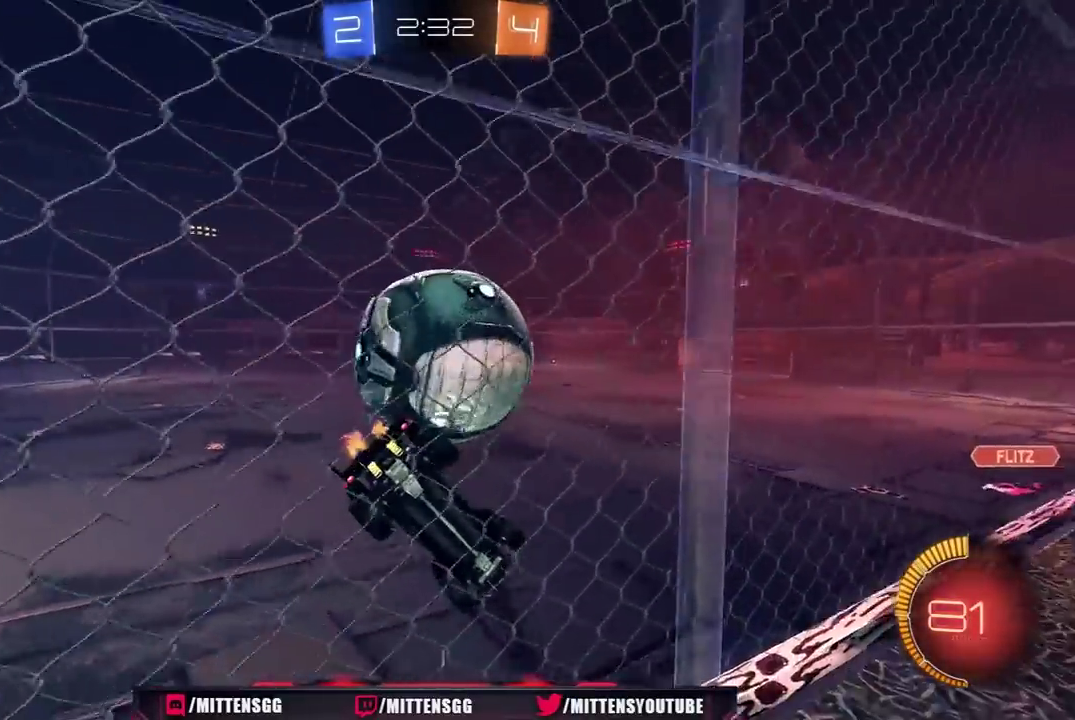
{"buttons": ["R1", "R2"], "left_stick": "center", "right_stick": "center", "events": [[117, "R1", "down"]]}
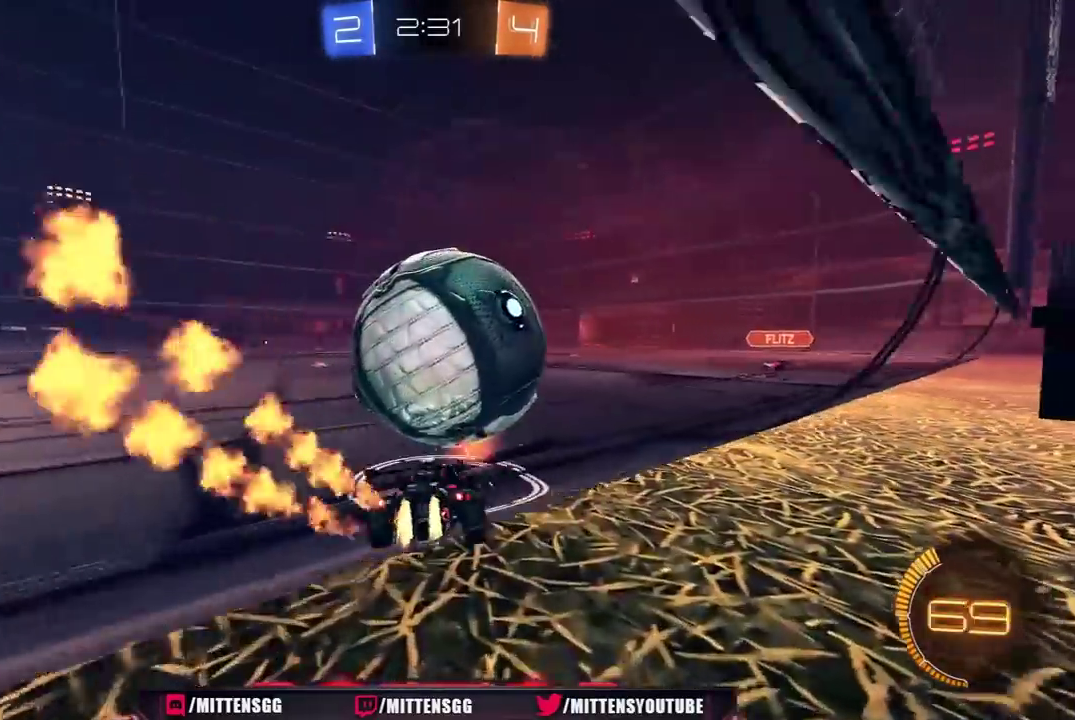
{"buttons": ["R1", "R2"], "left_stick": "center", "right_stick": "center", "events": [[217, "Y", "down"], [350, "Y", "up"], [400, "left_stick", "left"], [483, "left_stick", "center"]]}
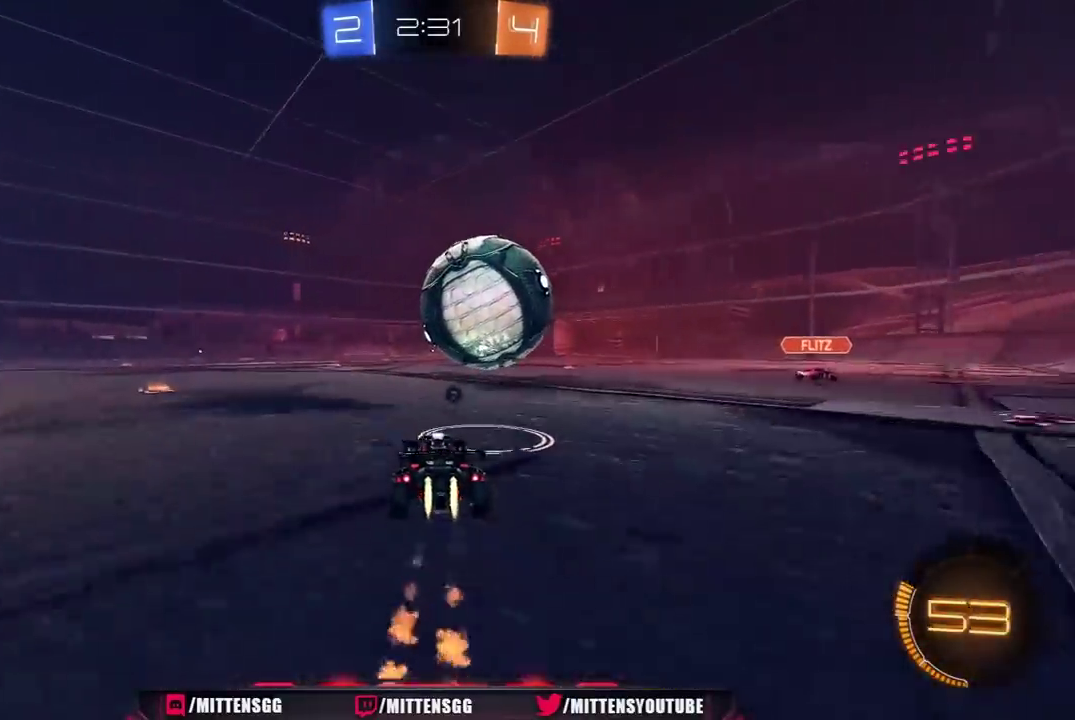
{"buttons": ["R2"], "left_stick": "right", "right_stick": "center", "events": [[183, "R1", "up"], [467, "left_stick", "right"]]}
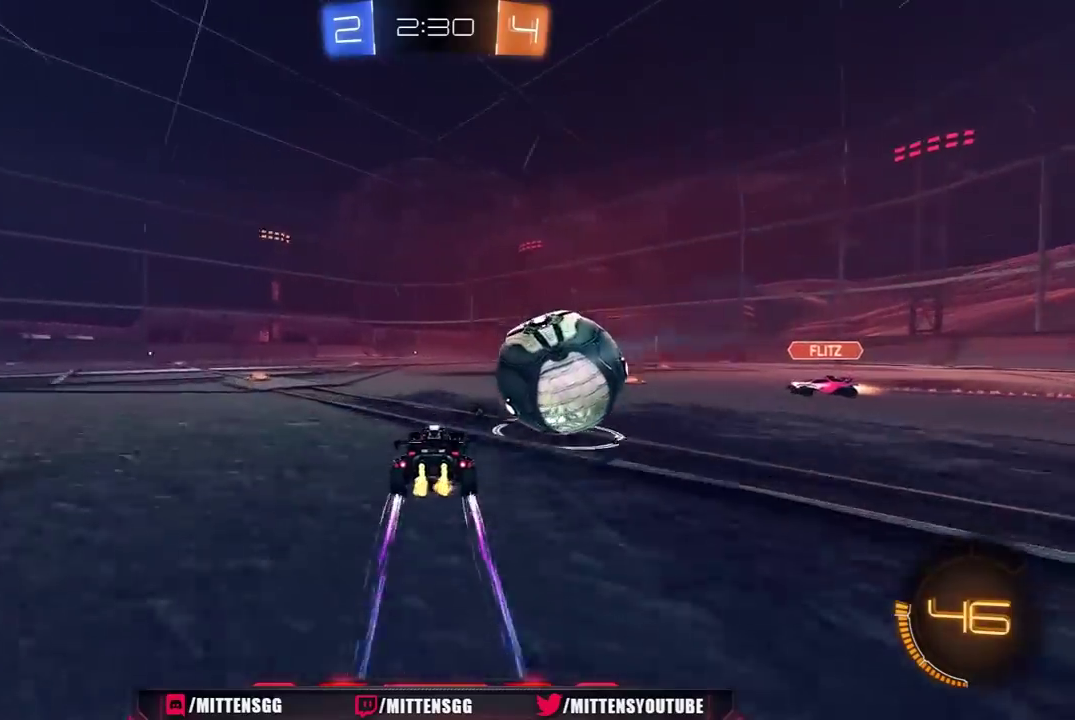
{"buttons": ["L1", "R1", "R2", "L3"], "left_stick": "up-right", "right_stick": "center", "events": [[33, "left_stick", "center"], [67, "R2", "up"], [183, "left_stick", "left"], [233, "A", "down"], [233, "R2", "down"], [317, "A", "up"], [333, "R1", "down"], [350, "left_stick", "up-right"], [383, "A", "down"], [383, "L1", "down"], [433, "L3", "down"], [483, "A", "up"]]}
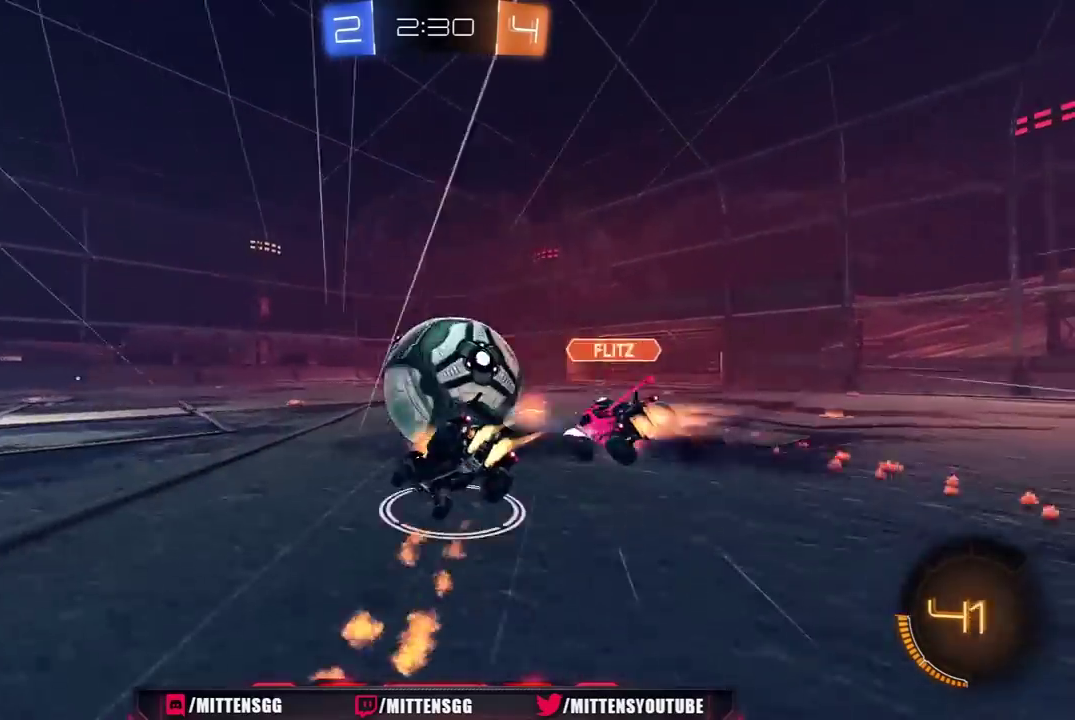
{"buttons": ["Y", "L1", "R1", "R2"], "left_stick": "right", "right_stick": "center", "events": [[67, "left_stick", "right"], [433, "L3", "up"], [483, "Y", "down"]]}
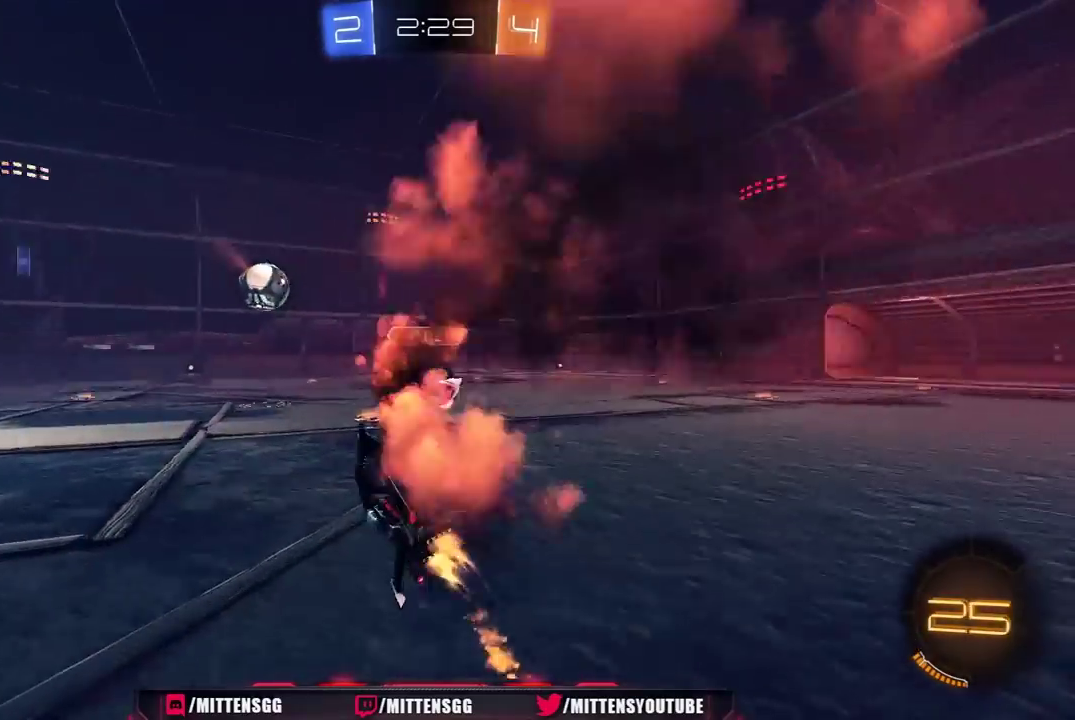
{"buttons": ["R1", "R2"], "left_stick": "left", "right_stick": "center", "events": [[100, "Y", "up"], [150, "L1", "up"], [217, "R1", "up"], [233, "left_stick", "center"], [350, "R1", "down"], [417, "left_stick", "left"], [433, "R1", "up"], [483, "R1", "down"]]}
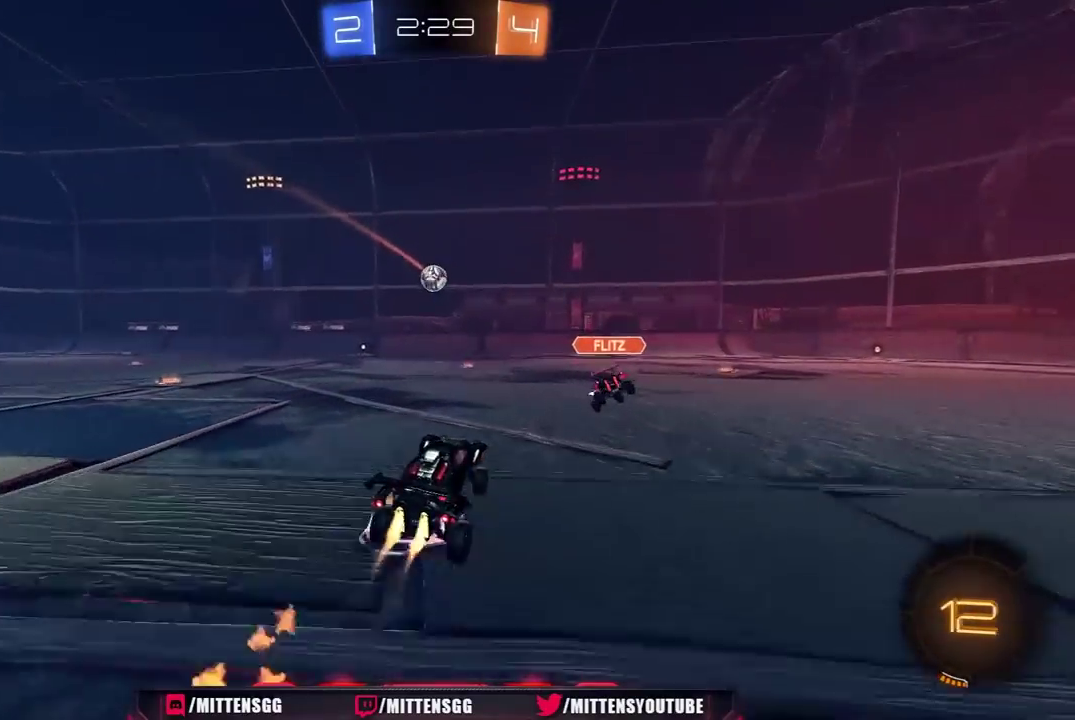
{"buttons": ["R2"], "left_stick": "center", "right_stick": "center", "events": [[117, "R1", "up"], [167, "left_stick", "center"], [350, "left_stick", "left"], [450, "left_stick", "center"]]}
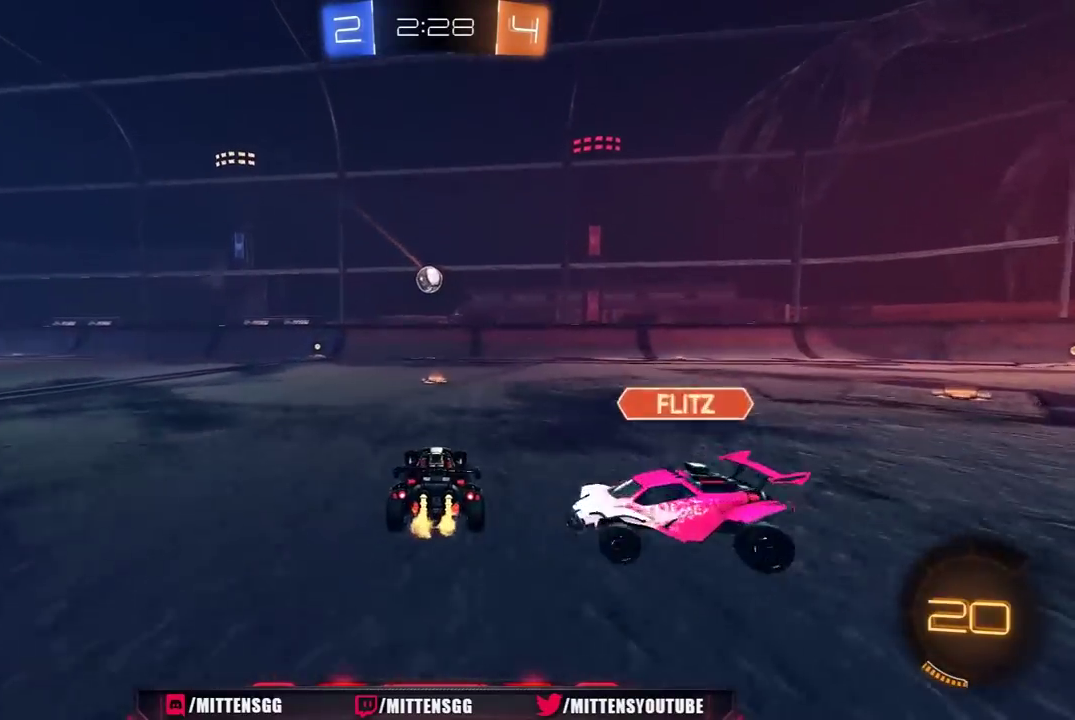
{"buttons": ["R1", "R2"], "left_stick": "right", "right_stick": "center", "events": [[117, "left_stick", "left"], [250, "L1", "down"], [333, "L1", "up"], [383, "R1", "down"], [417, "left_stick", "right"]]}
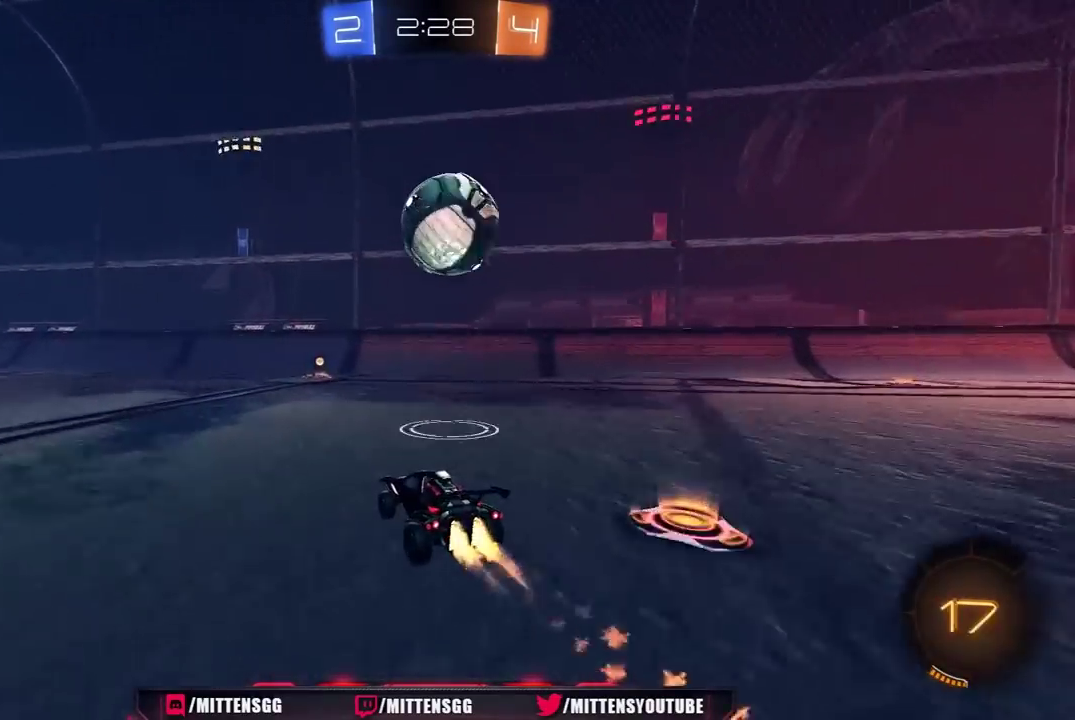
{"buttons": ["R1", "R2"], "left_stick": "left", "right_stick": "center", "events": [[67, "left_stick", "center"], [167, "Y", "down"], [317, "Y", "up"], [417, "Y", "down"], [483, "left_stick", "left"], [500, "Y", "up"]]}